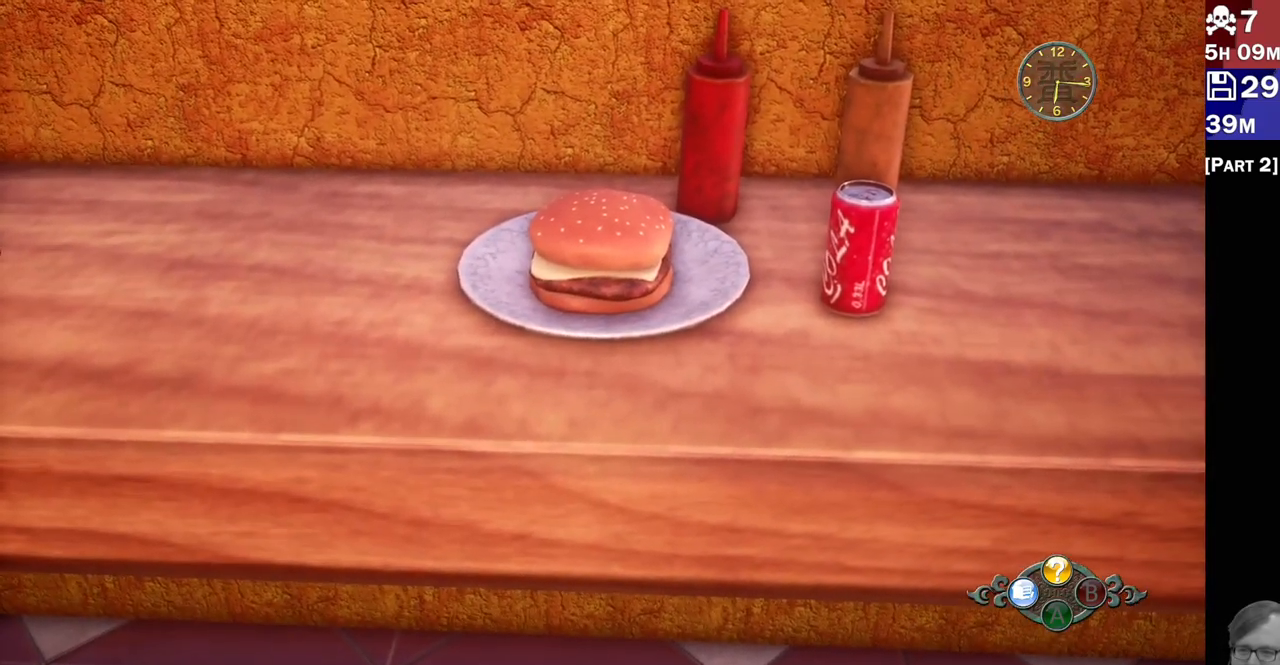
Gameplay with a controller (PlayStation layout); each line is a JSON object with the inputs held at the frame after it (dt_ms = milliseconds from this image to that frame). "events" lists button and stick changes between this image and that frame as [ms after this image, input, new state], when the widget could be followed in between. Not read: L3 R3.
{"dt_ms": 500, "buttons": ["L2"], "left_stick": "center", "right_stick": "left"}
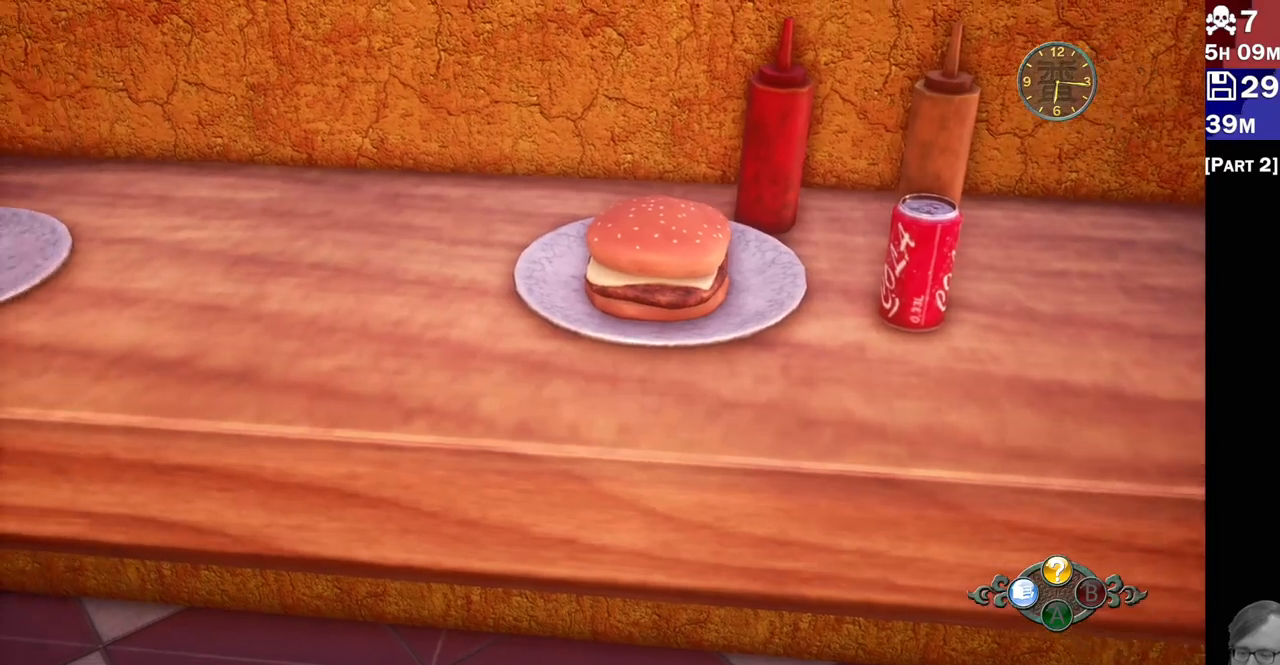
{"dt_ms": 500, "buttons": ["L2"], "left_stick": "center", "right_stick": "center", "events": [[67, "left_stick", "down-left"], [117, "right_stick", "up-left"], [317, "left_stick", "center"], [467, "right_stick", "center"]]}
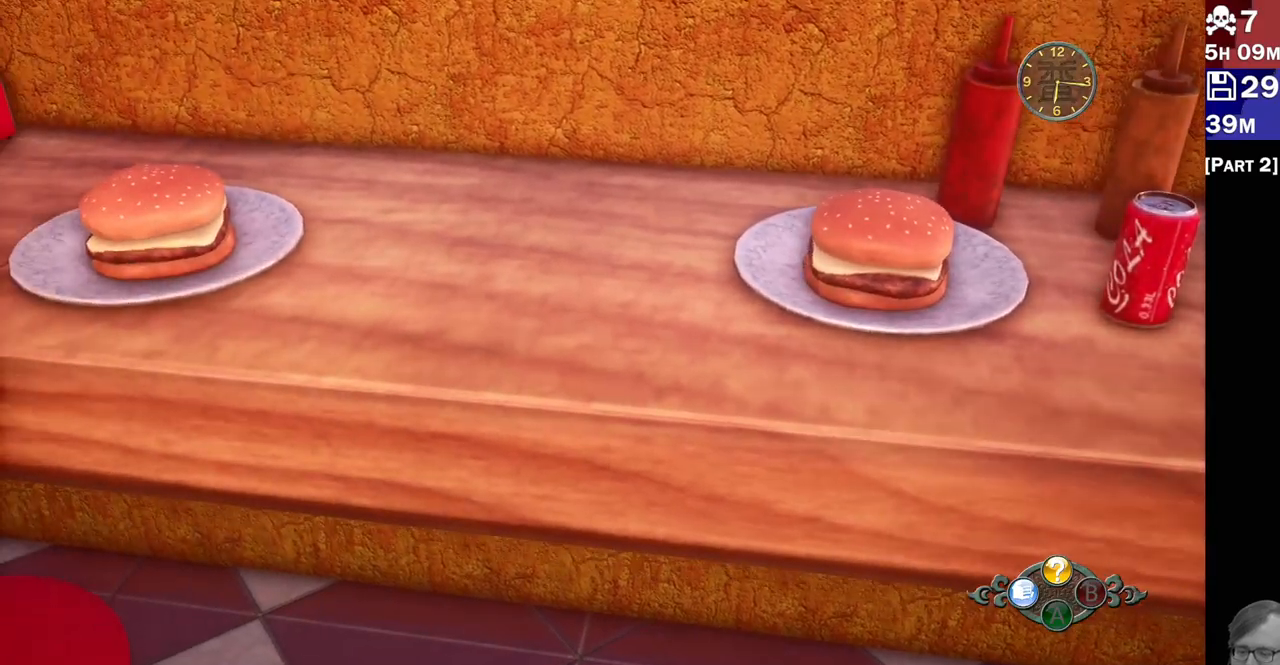
{"dt_ms": 500, "buttons": ["L2"], "left_stick": "up-left", "right_stick": "left", "events": [[17, "left_stick", "left"], [17, "right_stick", "left"], [233, "right_stick", "up-left"], [267, "left_stick", "up-left"], [450, "right_stick", "left"]]}
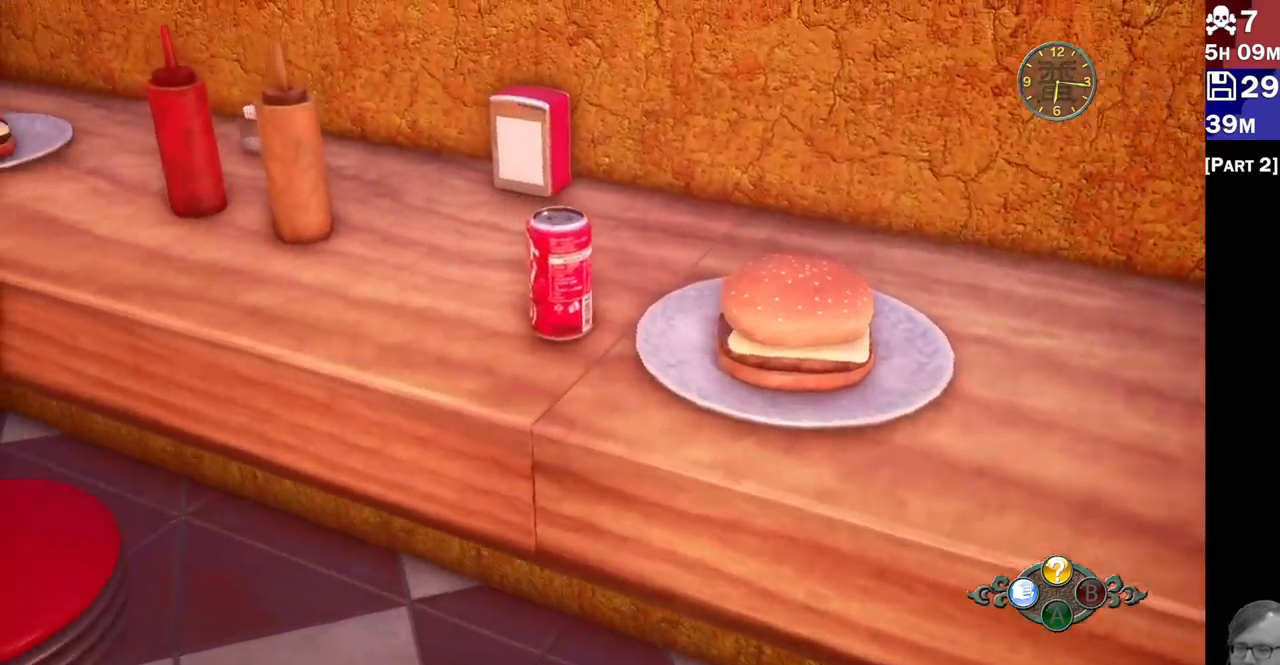
{"dt_ms": 500, "buttons": ["L2"], "left_stick": "left", "right_stick": "left", "events": [[50, "left_stick", "center"], [200, "right_stick", "up-left"], [300, "right_stick", "center"], [417, "left_stick", "left"], [417, "right_stick", "left"]]}
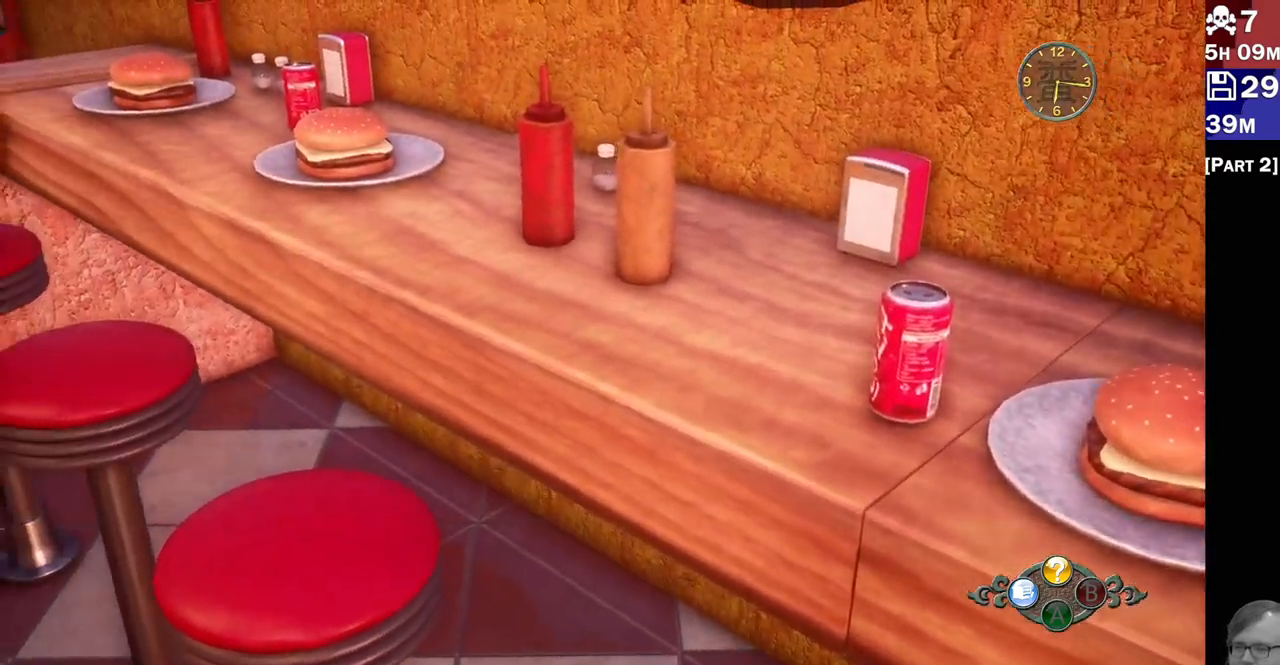
{"dt_ms": 500, "buttons": ["L2"], "left_stick": "up-left", "right_stick": "left", "events": [[83, "left_stick", "up-left"], [100, "right_stick", "up-left"], [383, "right_stick", "left"]]}
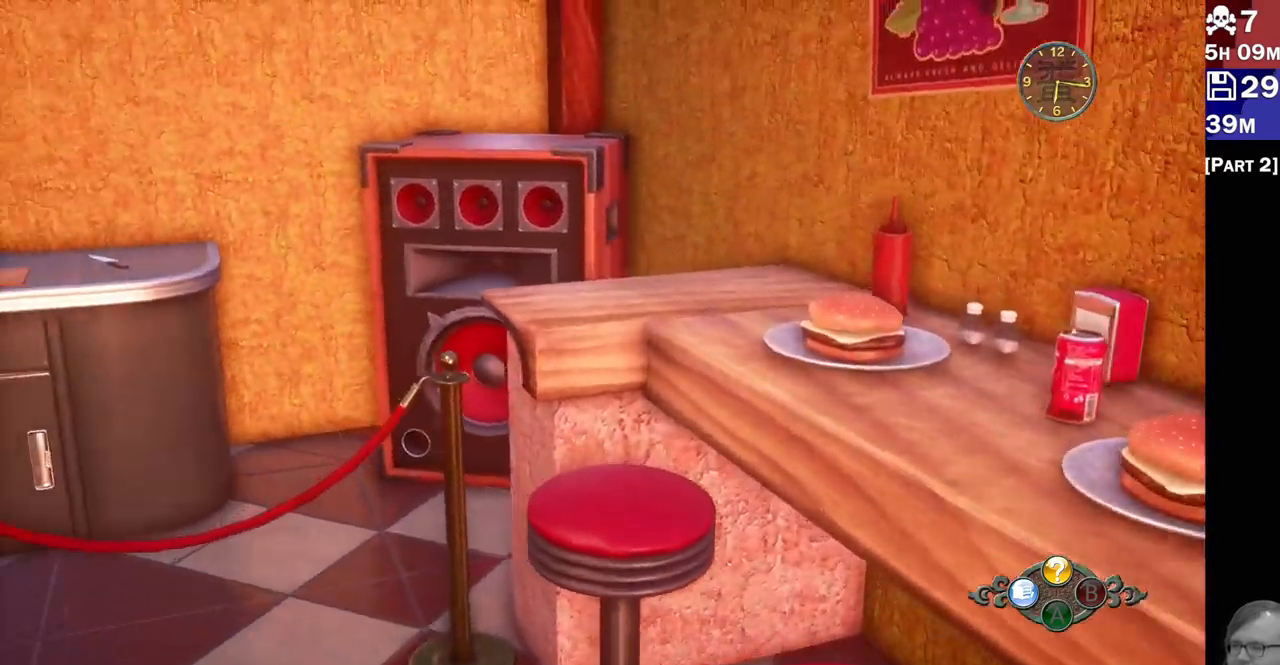
{"dt_ms": 1000, "buttons": ["L2"], "left_stick": "center", "right_stick": "center"}
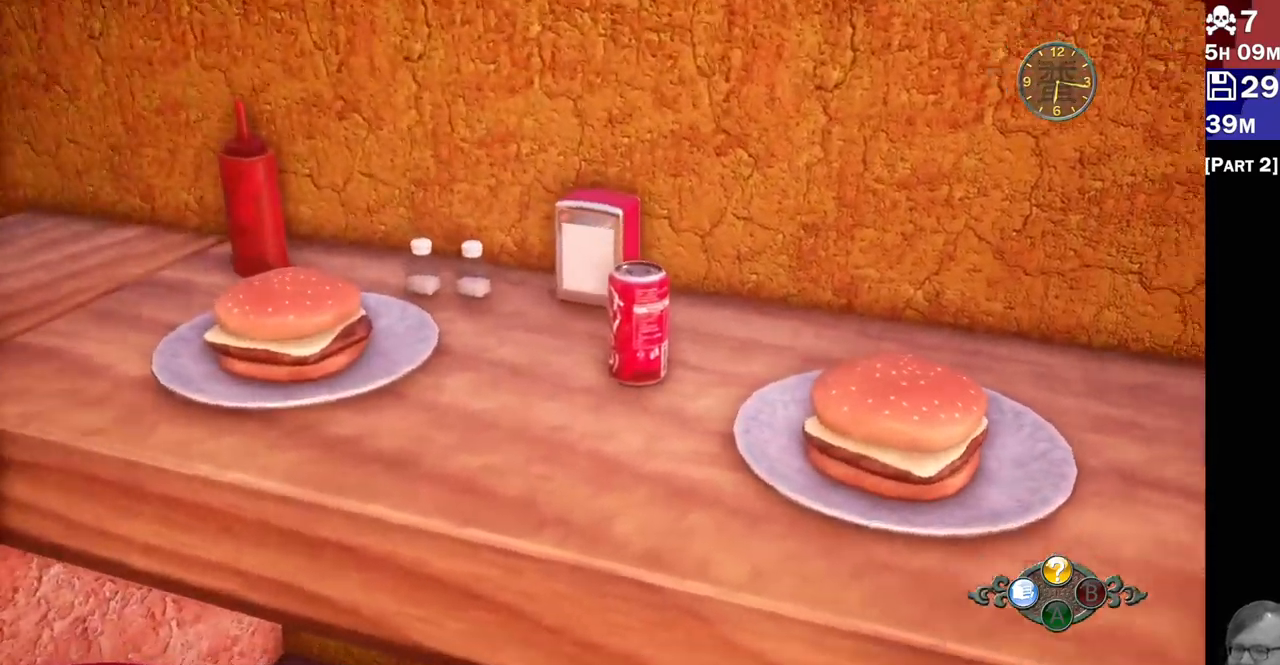
{"dt_ms": 1000, "buttons": ["L2"], "left_stick": "center", "right_stick": "left"}
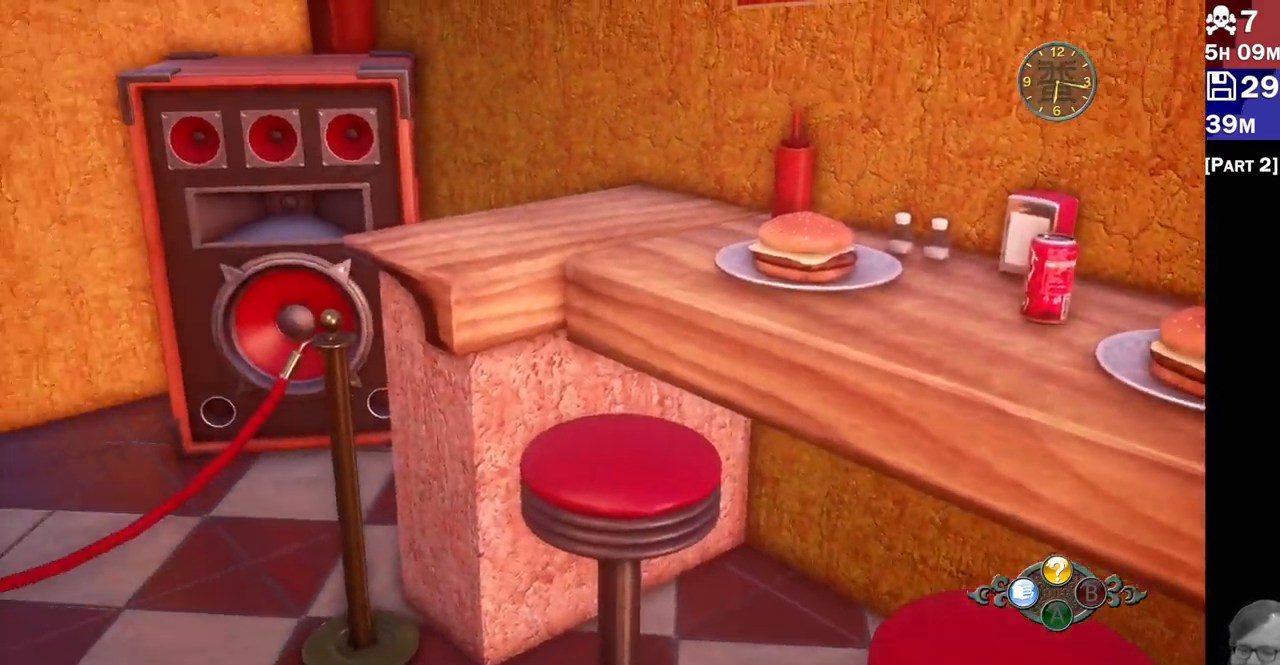
{"dt_ms": 1000, "buttons": [], "left_stick": "center", "right_stick": "up-left"}
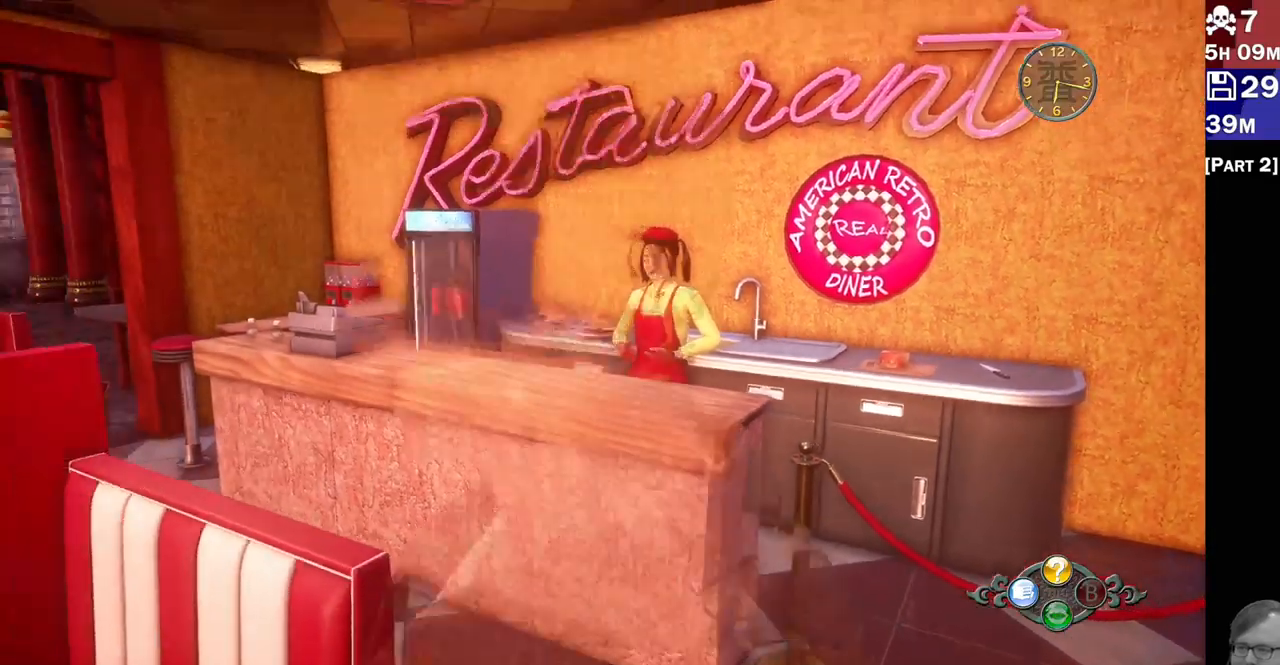
{"dt_ms": 500, "buttons": [], "left_stick": "up-right", "right_stick": "down-right", "events": [[17, "right_stick", "left"], [117, "right_stick", "down-left"], [317, "left_stick", "up-right"], [417, "right_stick", "down-right"]]}
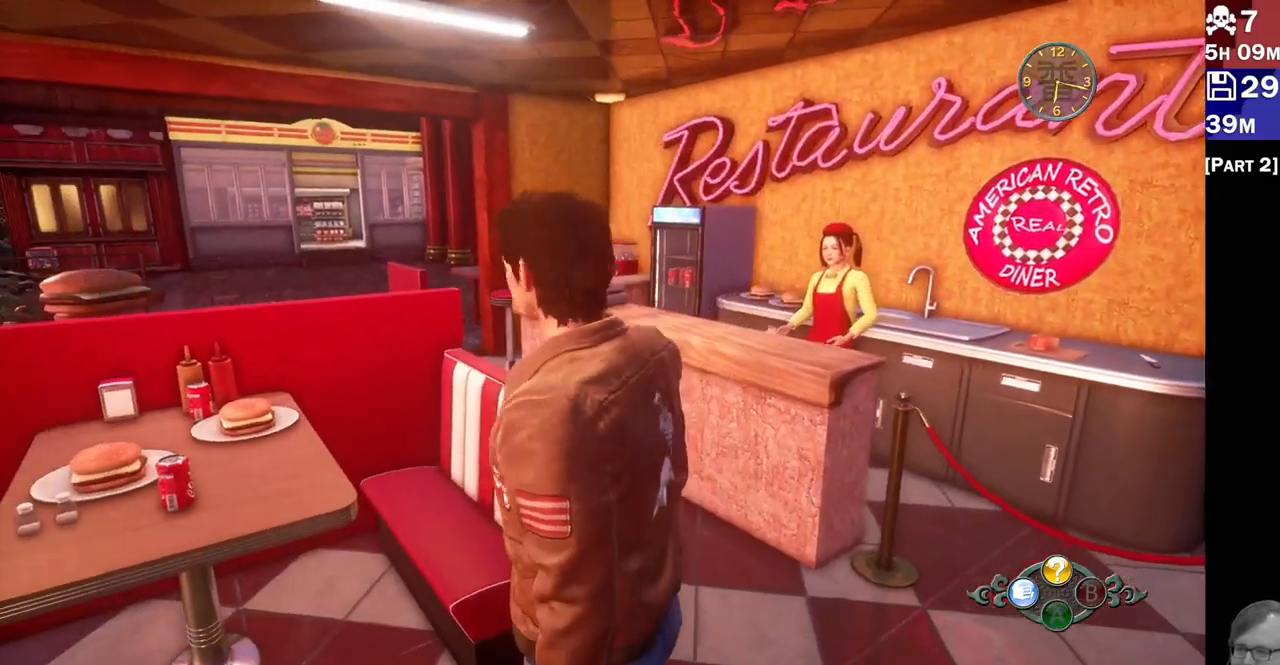
{"dt_ms": 500, "buttons": ["L2"], "left_stick": "left", "right_stick": "down-left", "events": [[150, "right_stick", "down-left"], [250, "left_stick", "left"], [400, "L2", "down"]]}
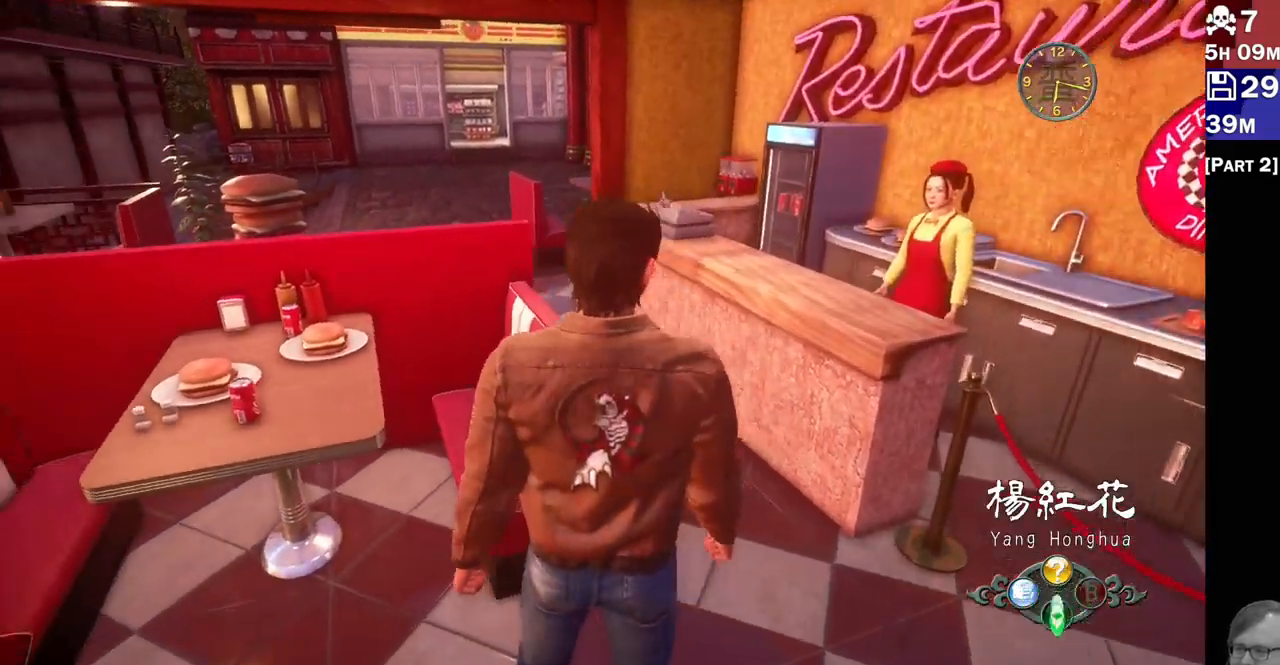
{"dt_ms": 1000, "buttons": ["L2"], "left_stick": "center", "right_stick": "center"}
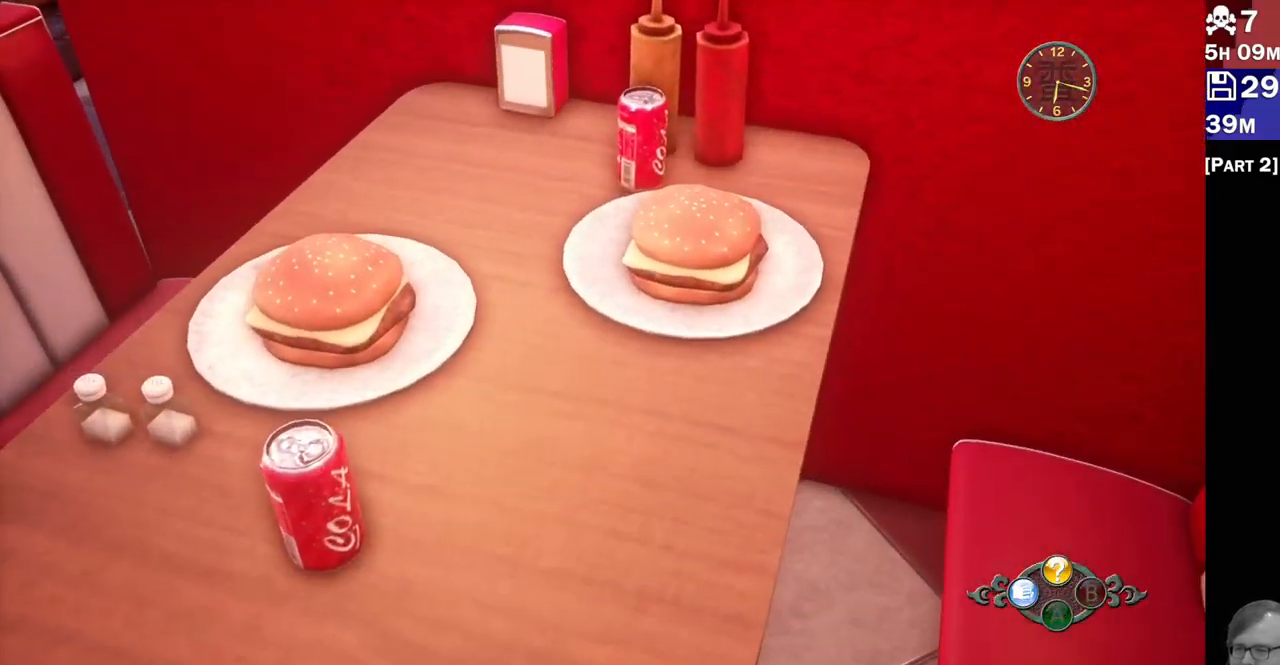
{"dt_ms": 500, "buttons": ["L2"], "left_stick": "center", "right_stick": "center", "events": [[83, "right_stick", "up-right"], [267, "right_stick", "center"]]}
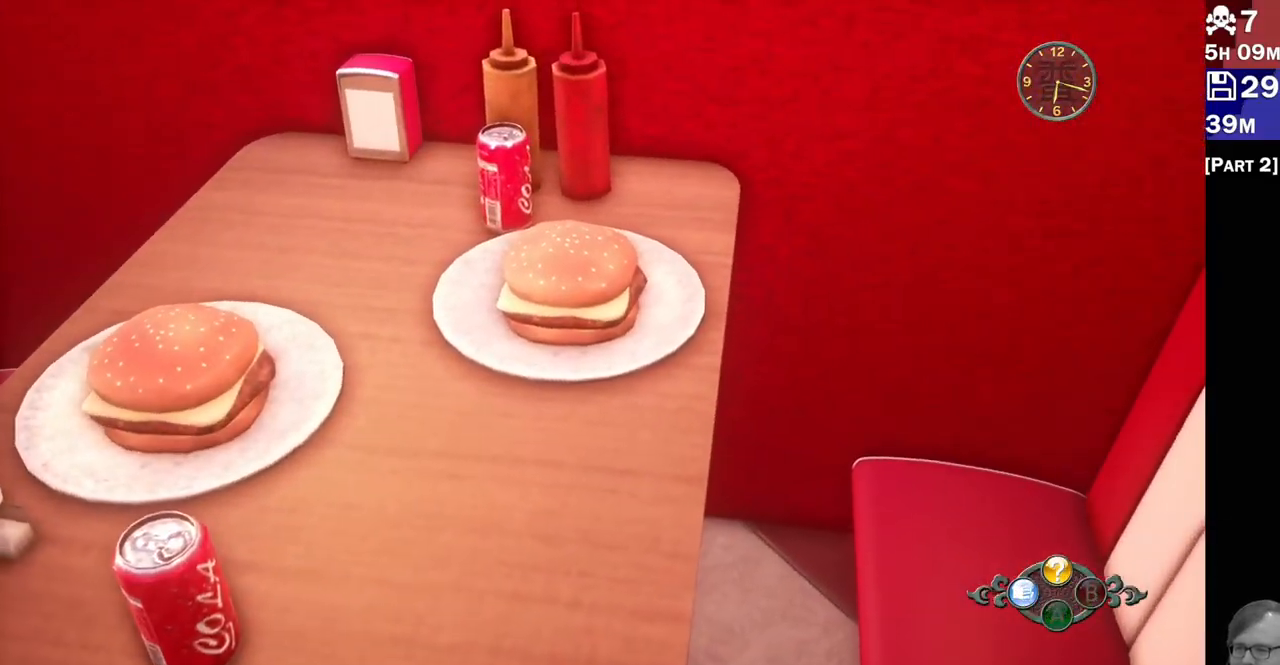
{"dt_ms": 500, "buttons": ["L2"], "left_stick": "down-right", "right_stick": "right"}
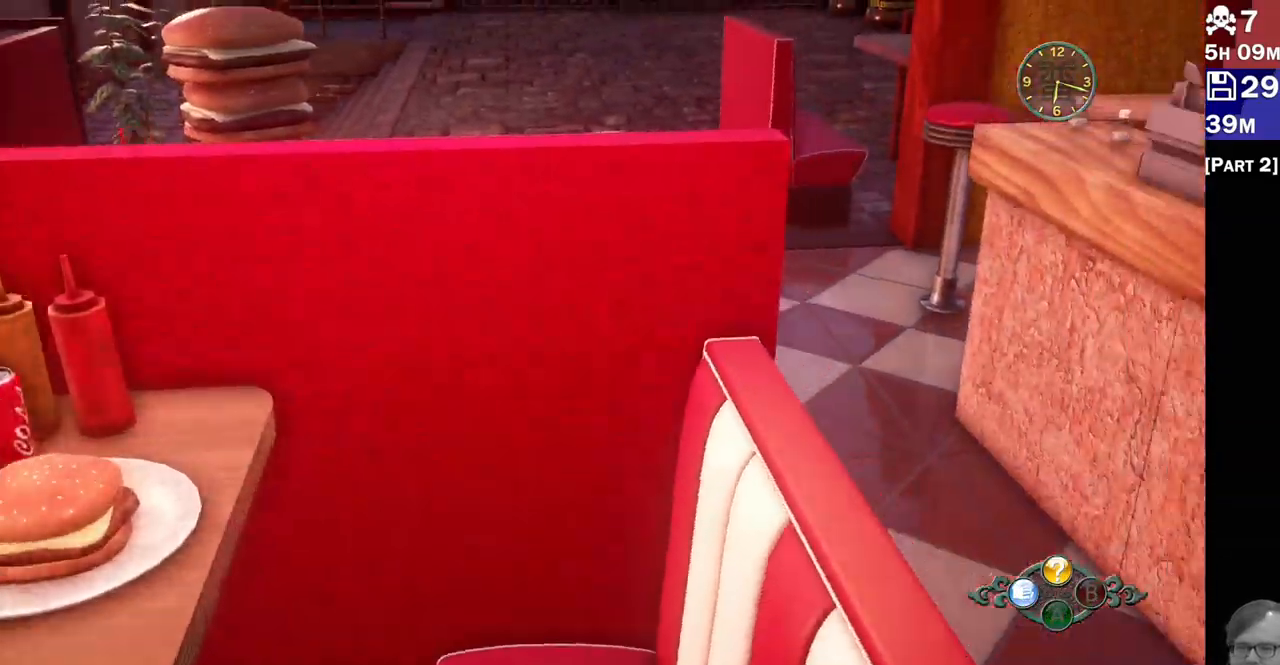
{"dt_ms": 500, "buttons": [], "left_stick": "up-right", "right_stick": "right"}
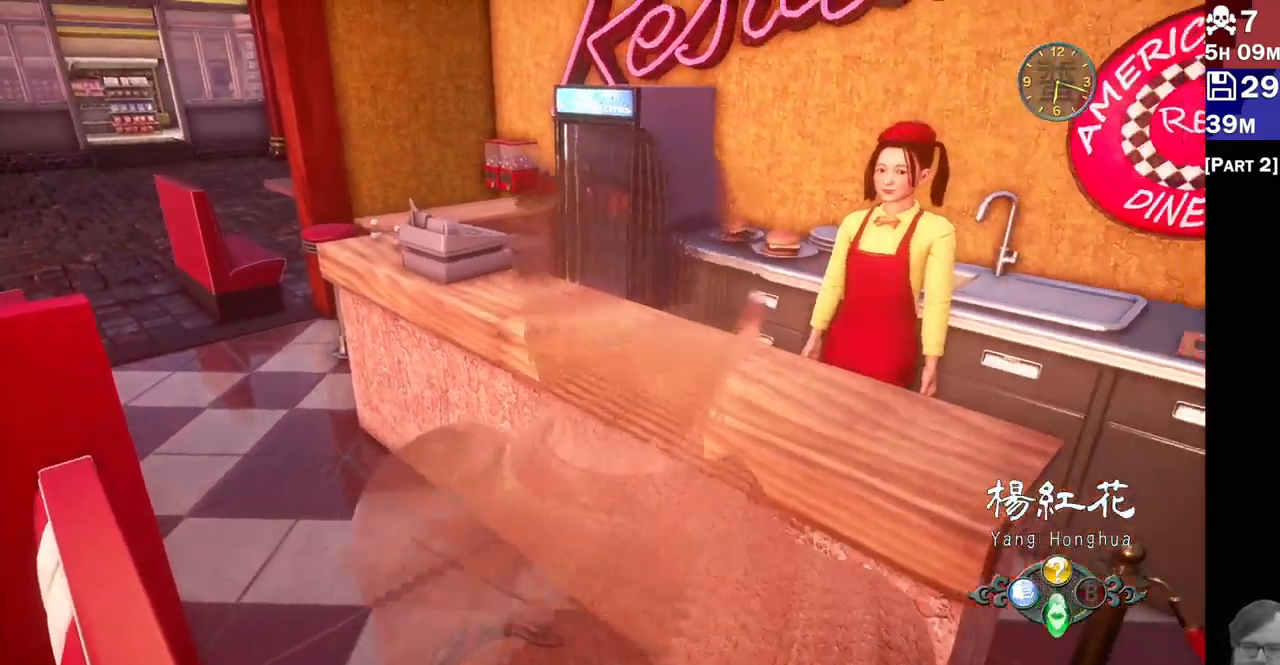
{"dt_ms": 500, "buttons": [], "left_stick": "up-right", "right_stick": "center", "events": [[383, "right_stick", "center"]]}
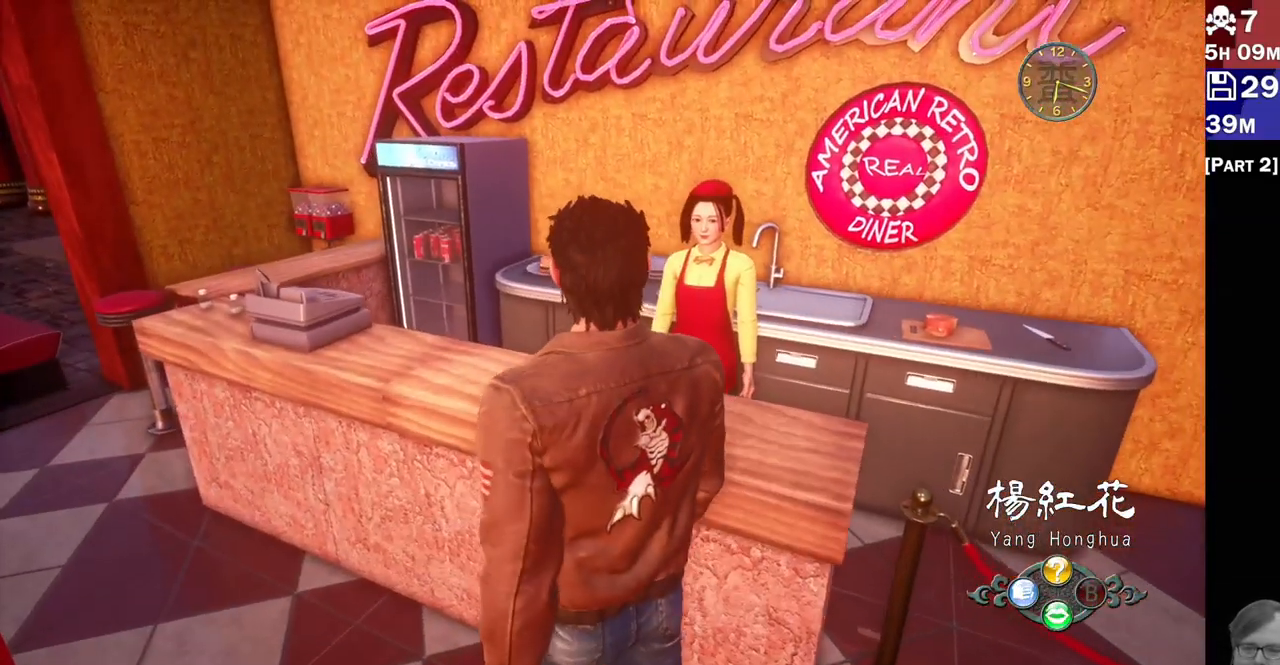
{"dt_ms": 500, "buttons": [], "left_stick": "center", "right_stick": "center"}
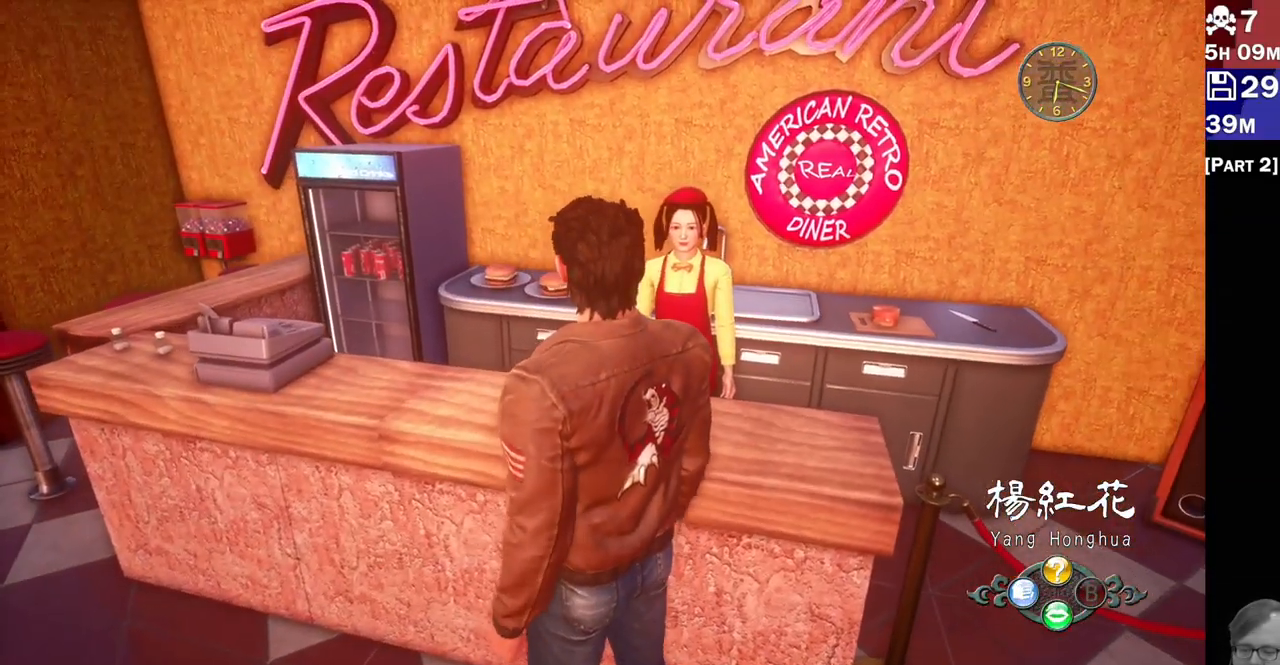
{"dt_ms": 500, "buttons": [], "left_stick": "center", "right_stick": "center", "events": [[233, "CROSS", "down"], [400, "CROSS", "up"]]}
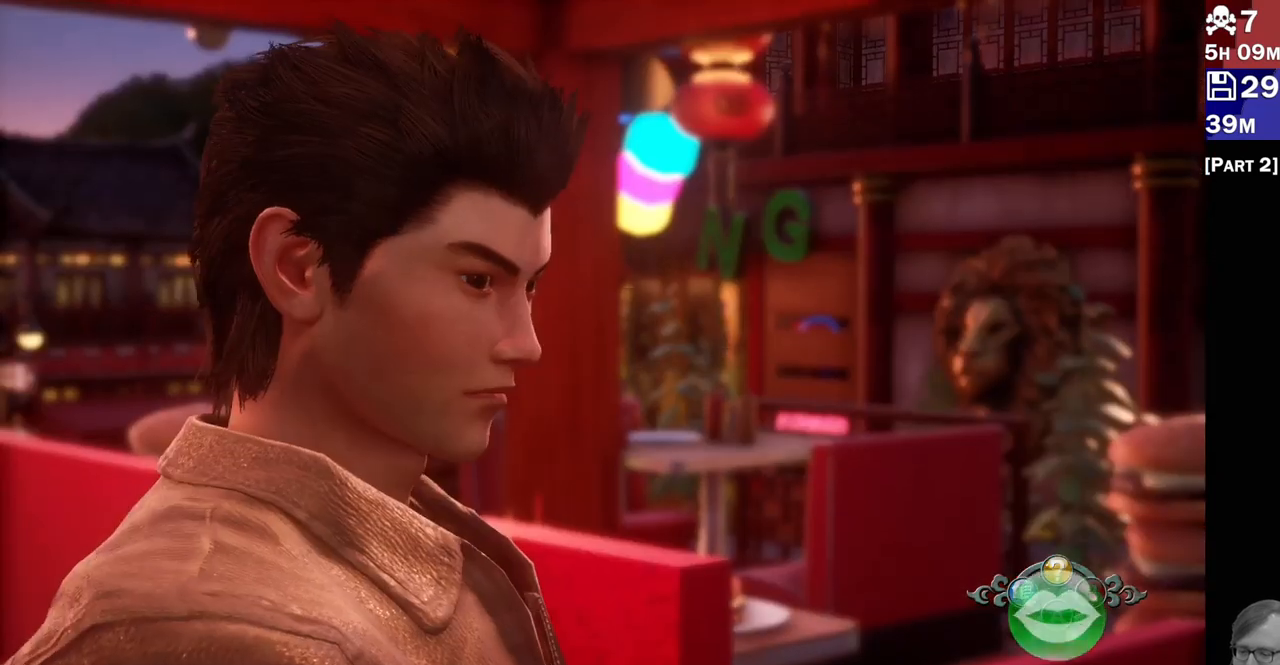
{"dt_ms": 500, "buttons": [], "left_stick": "center", "right_stick": "center", "events": []}
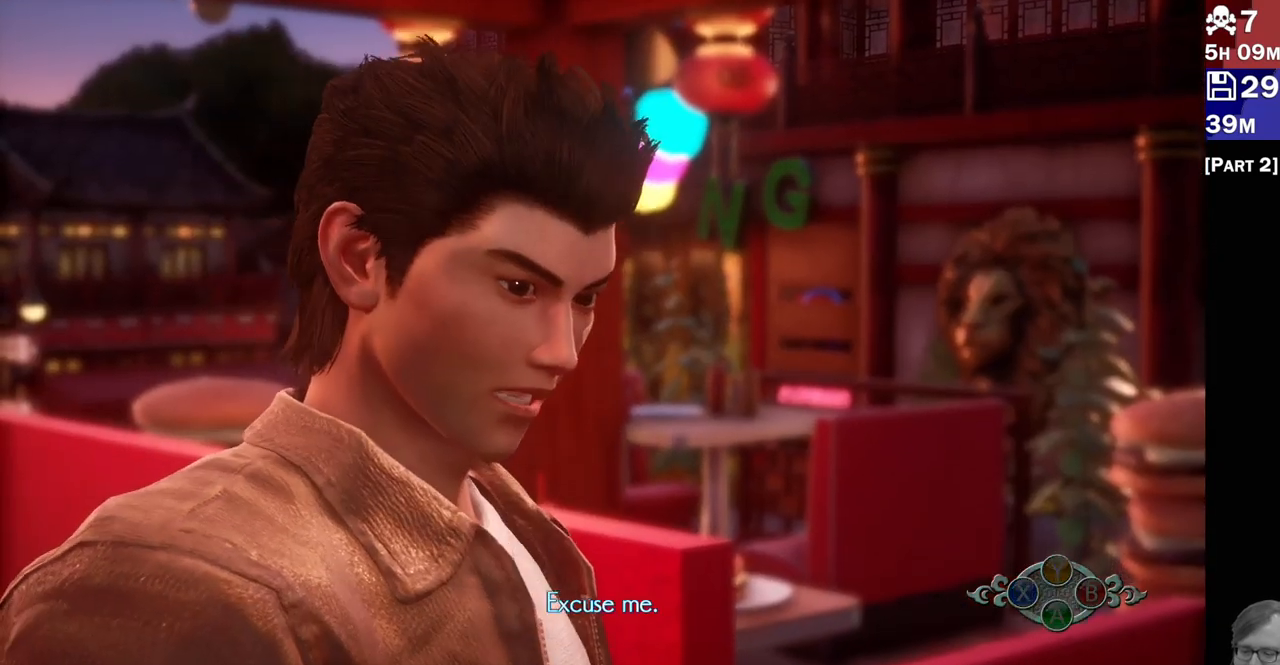
{"dt_ms": 500, "buttons": [], "left_stick": "center", "right_stick": "center", "events": []}
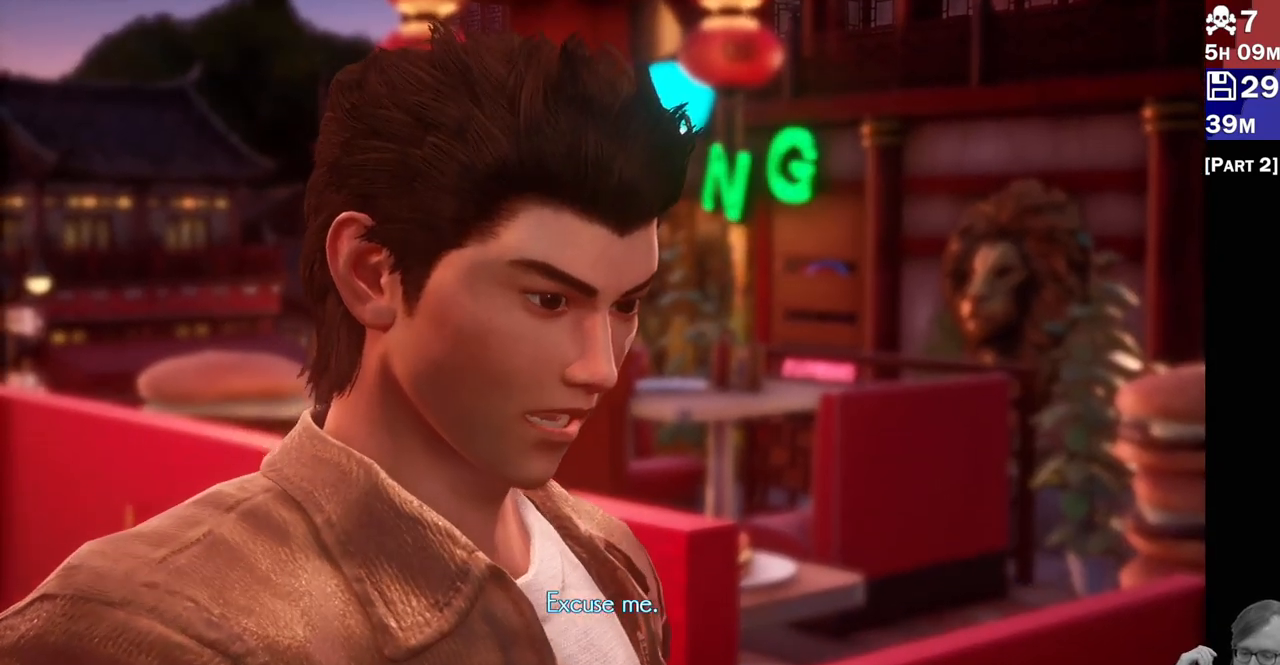
{"dt_ms": 500, "buttons": ["CROSS", "SQUARE", "TRIANGLE", "R2"], "left_stick": "center", "right_stick": "center", "events": [[83, "CROSS", "down"], [400, "SQUARE", "down"], [417, "R2", "down"], [483, "TRIANGLE", "down"]]}